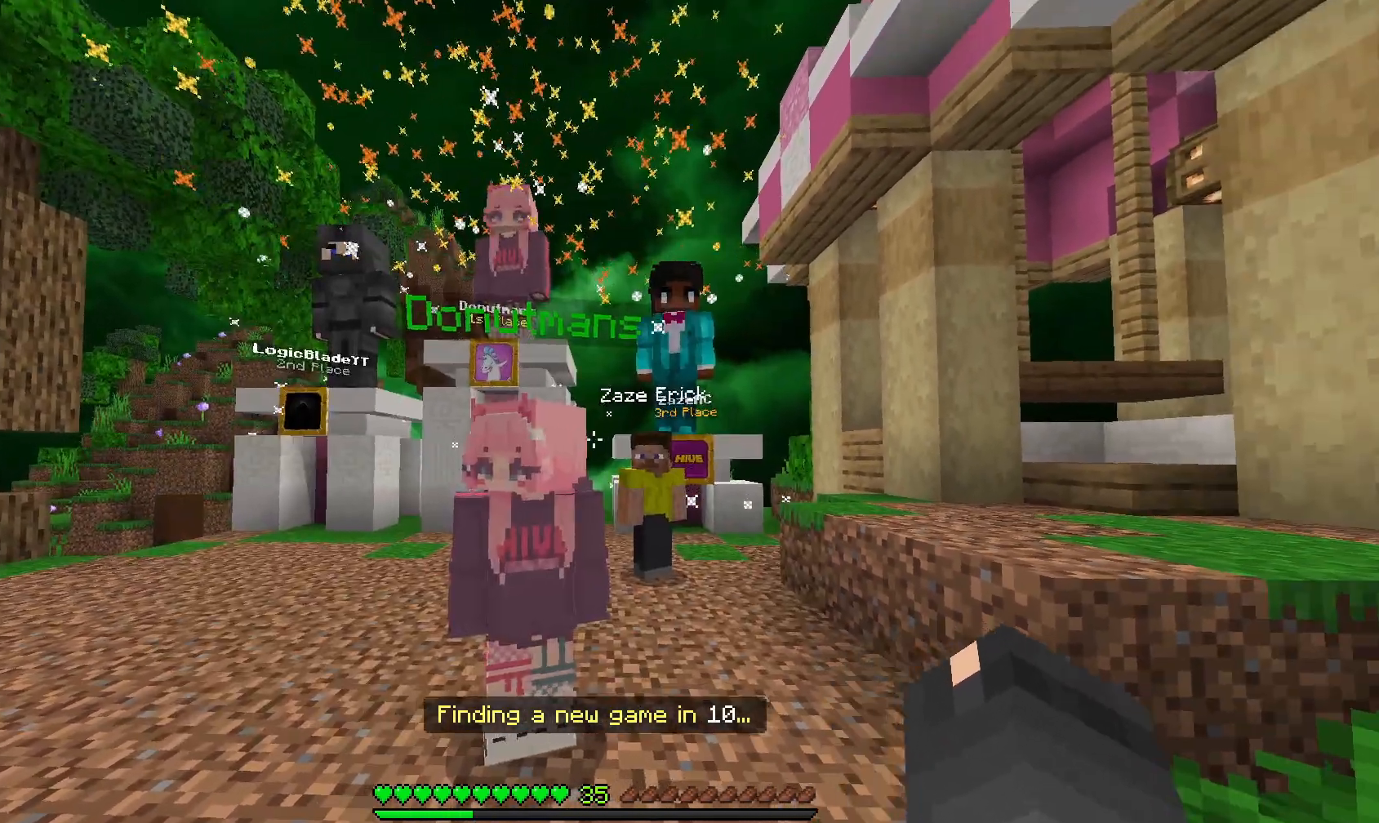
Gameplay with keyboard and mouse; each line is a JSON object with the keys and mouse buttons held at the frame after it. "events" lists presses ("down") and releases ("up") of "a", "d", "s", "space", "w", "mouse_left" and "mouse_right" between this image and that frame as [ms after this image, input, new state], when the widget could be followed in between. "mouse_left", "mouse_right" = the "left", "right" buttons of the "mouse" list. No other keys are recorded. Fast repeated clicks can show as one long hold. Mouse movement is not recorded.
{"keys": [], "mouse": [], "events": []}
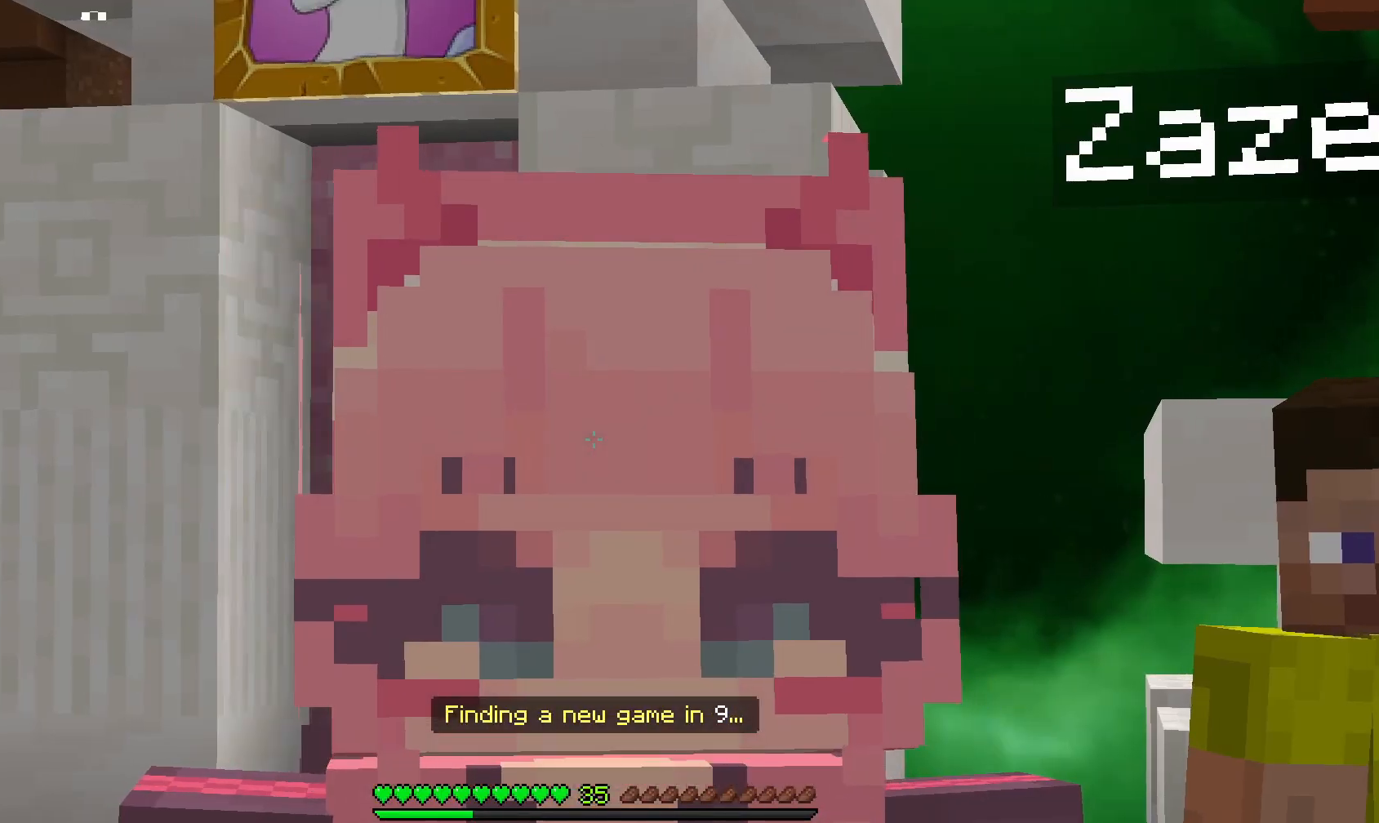
{"keys": [], "mouse": [], "events": []}
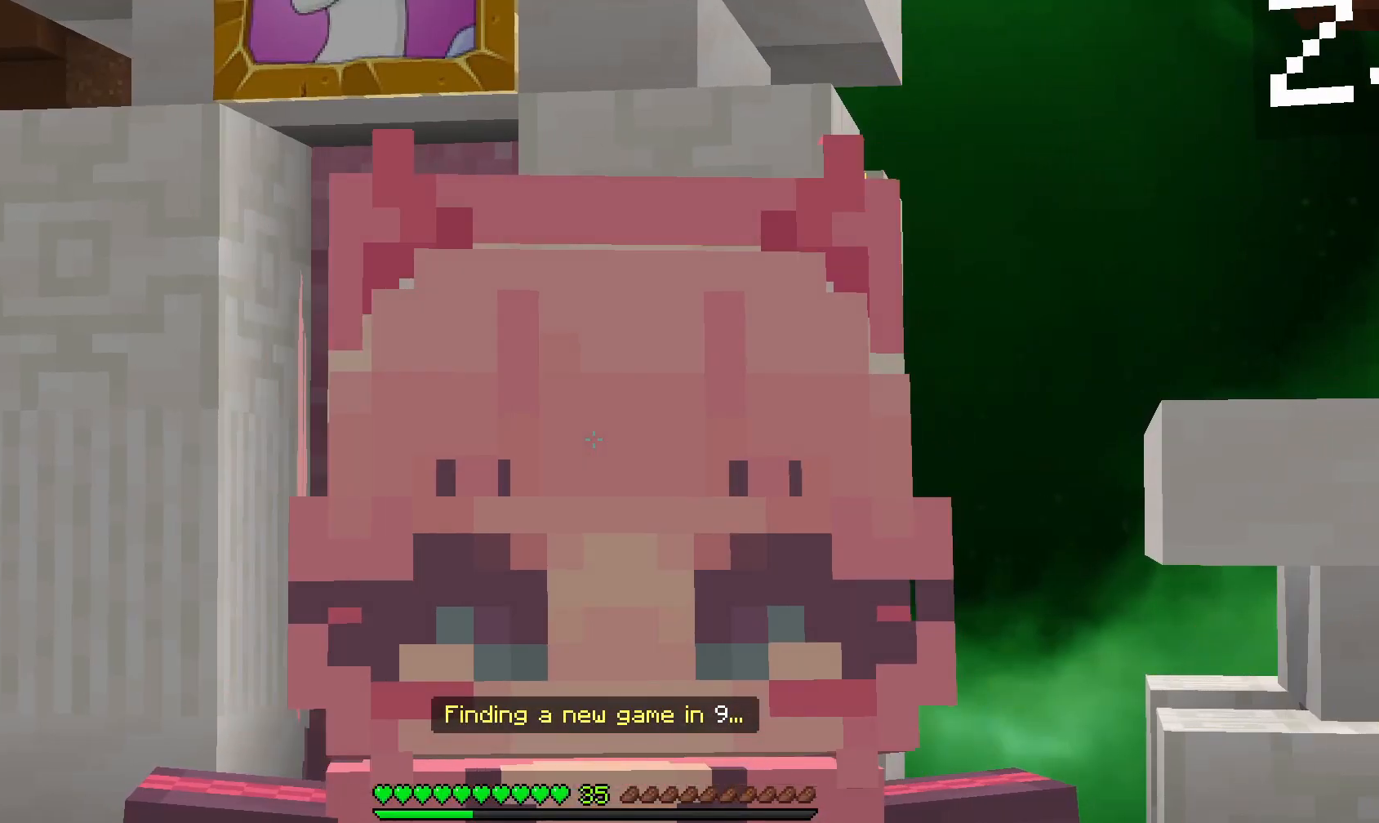
{"keys": [], "mouse": [], "events": []}
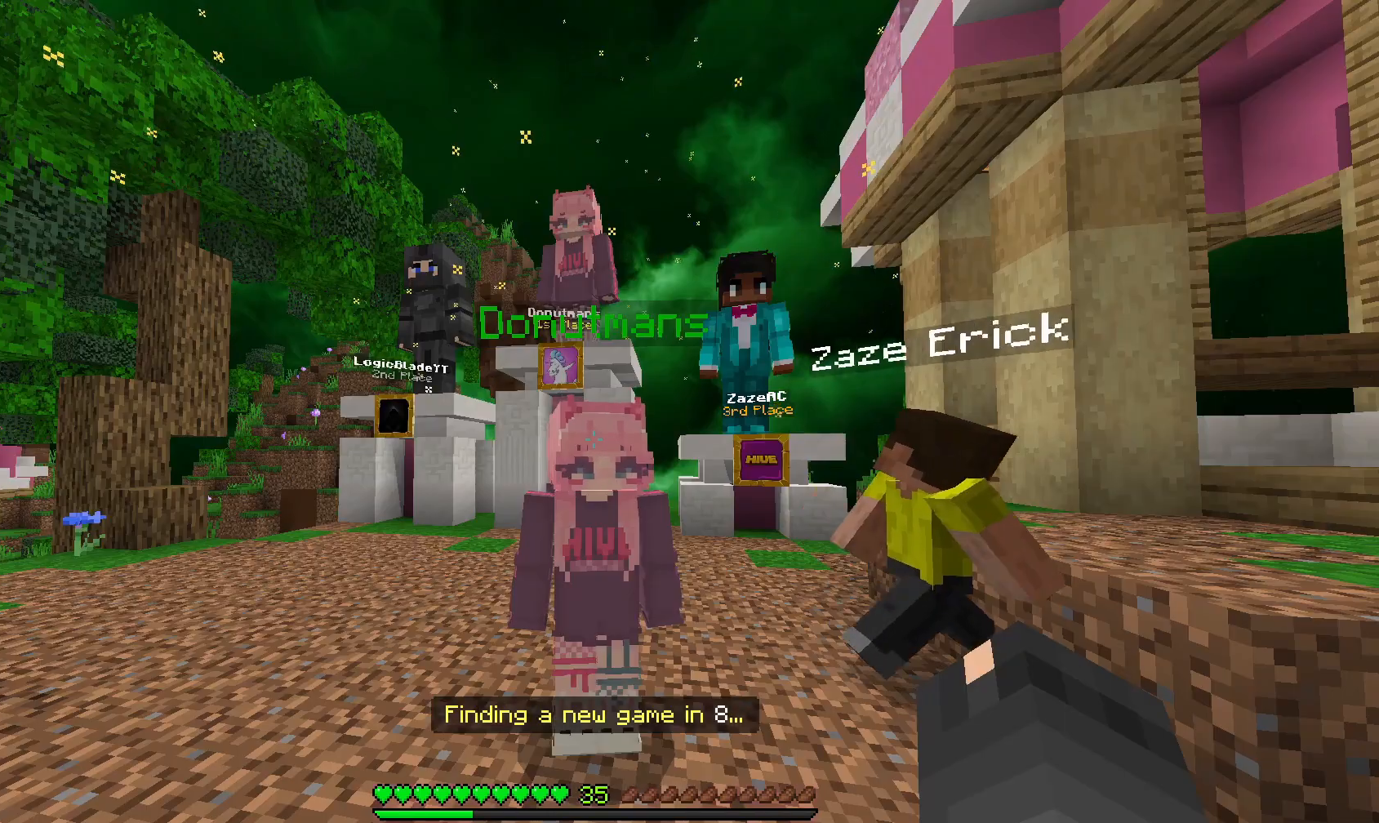
{"keys": [], "mouse": [], "events": []}
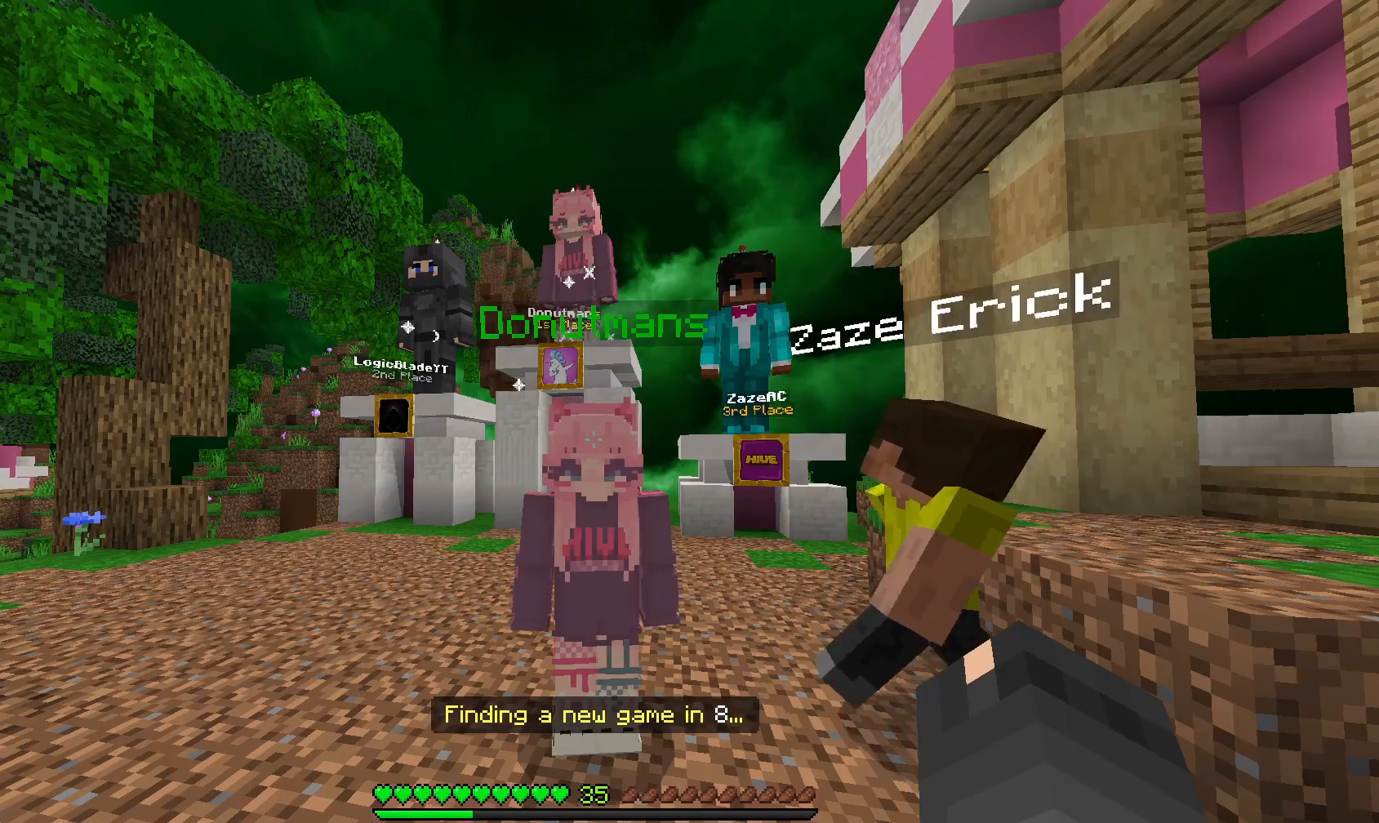
{"keys": [], "mouse": [], "events": []}
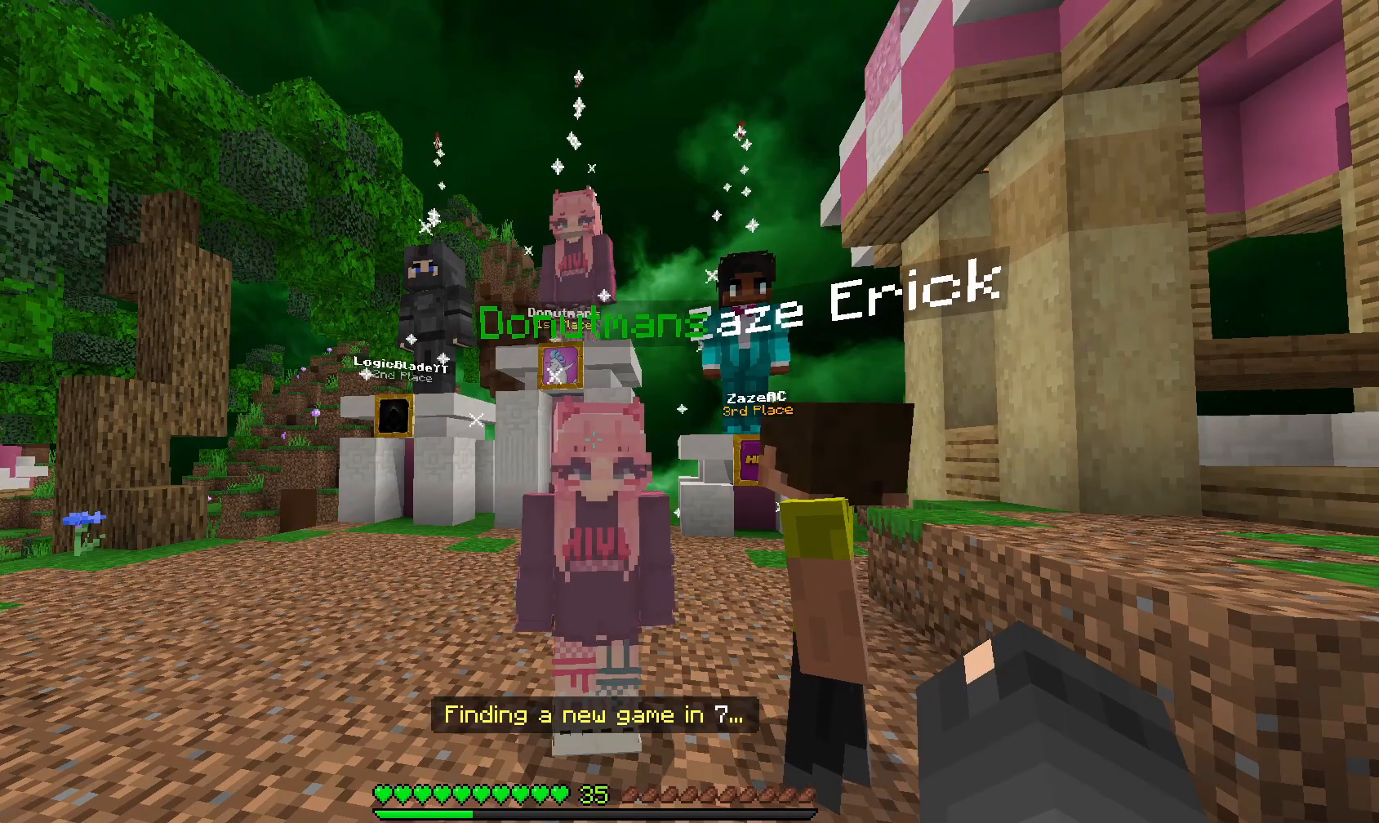
{"keys": [], "mouse": ["right"], "events": [[333, "mouse_right", "down"]]}
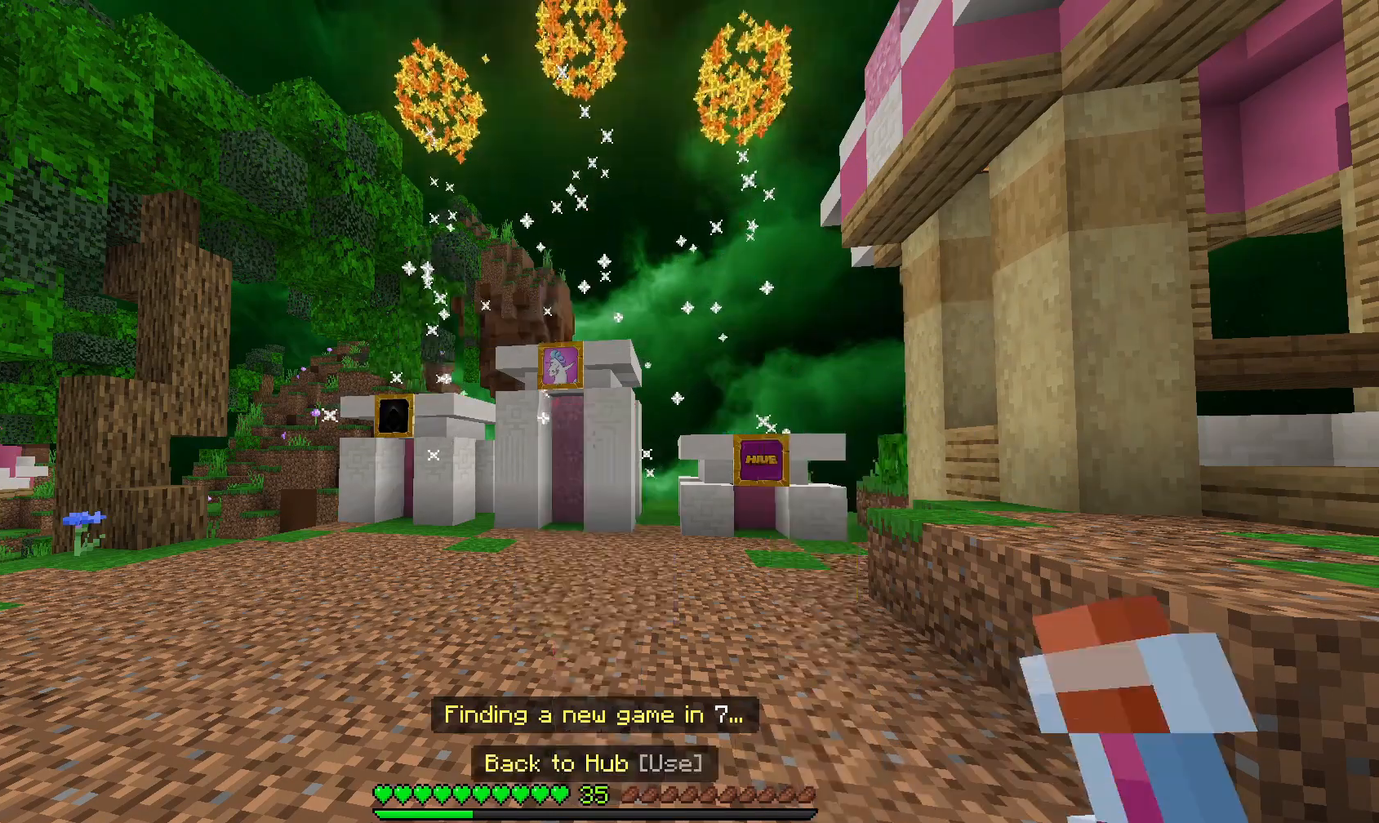
{"keys": [], "mouse": []}
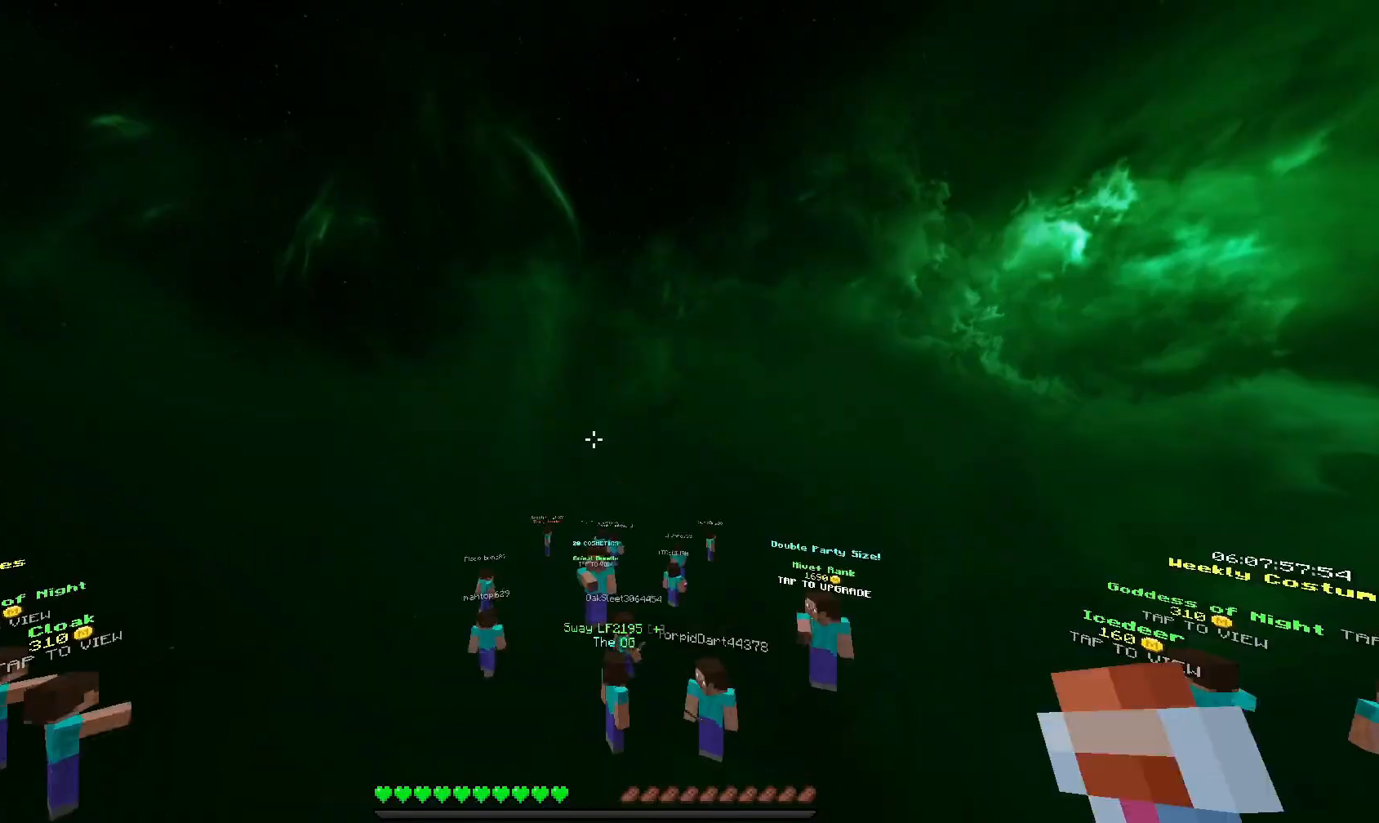
{"keys": [], "mouse": [], "events": []}